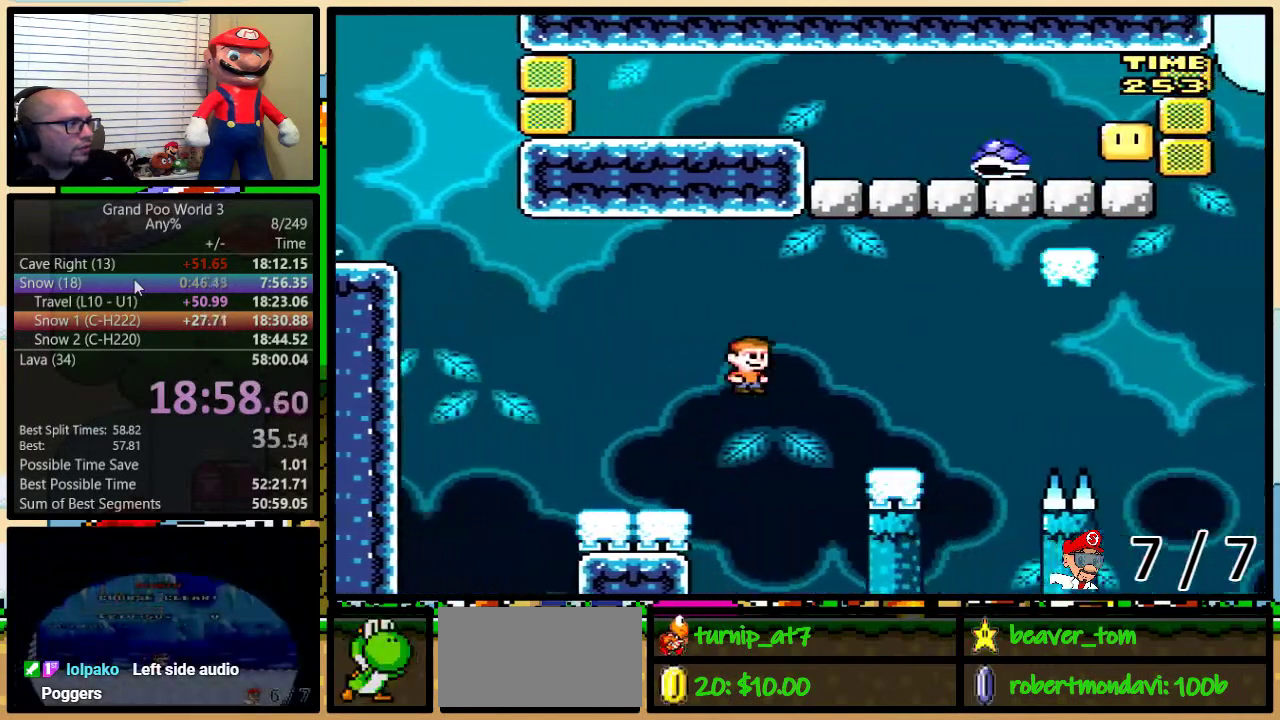
Gameplay with a controller (Nintendo layout); each line is a JSON object with the inputs held at the frame after it. "events" lists button and stick changes between this image and that frame as [ms after this image, input, new state], when the widget could be followed in between. Not read: L1 L3 R1 R3.
{"buttons": ["Y", "DPAD_UP", "DPAD_RIGHT"], "events": [[150, "B", "up"], [250, "B", "down"], [417, "B", "up"]]}
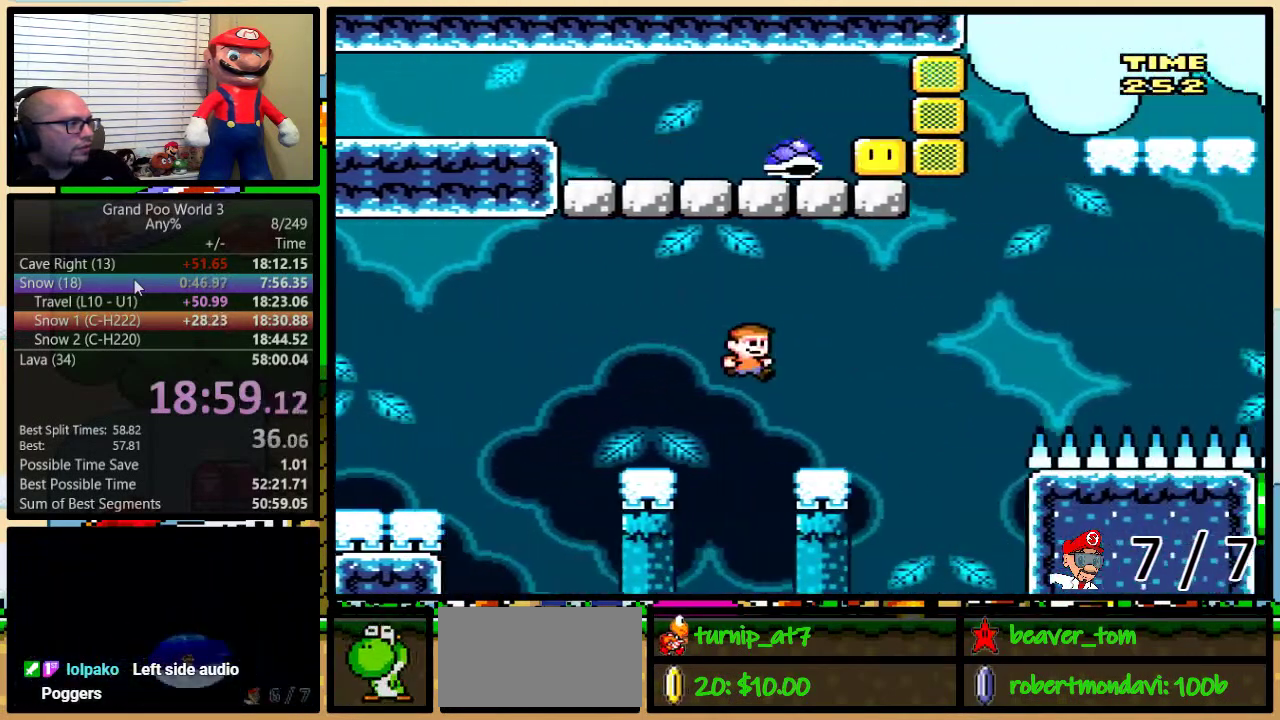
{"buttons": ["B", "Y", "DPAD_UP", "DPAD_RIGHT"], "events": [[183, "B", "down"]]}
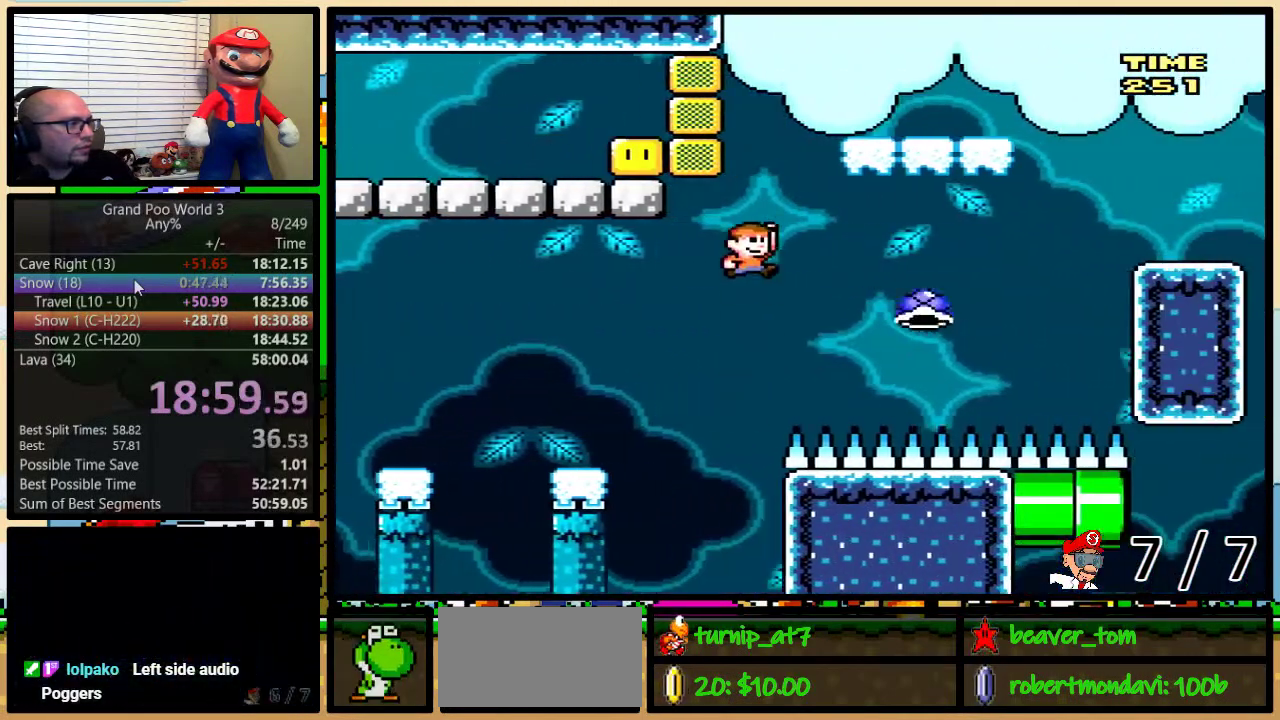
{"buttons": ["B", "Y", "DPAD_LEFT"], "events": [[50, "B", "up"], [301, "B", "down"], [451, "DPAD_RIGHT", "up"], [451, "DPAD_UP", "up"], [467, "DPAD_LEFT", "down"]]}
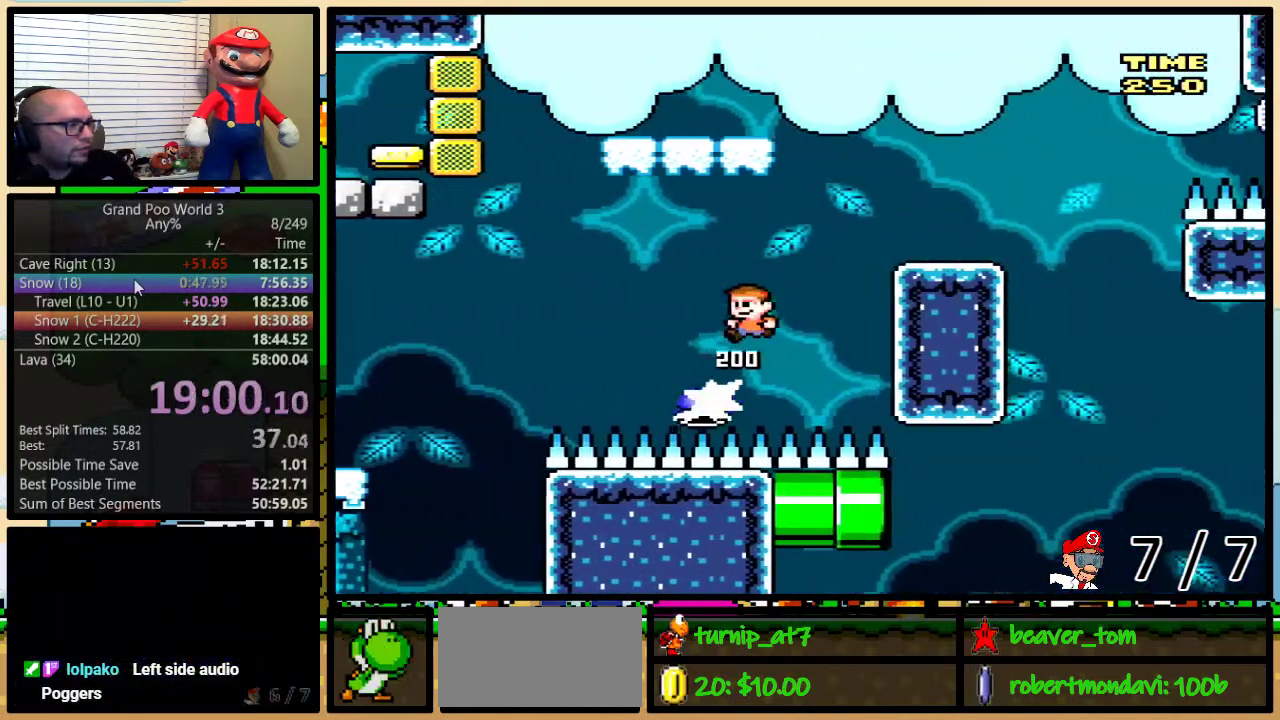
{"buttons": ["Y", "DPAD_RIGHT"], "events": [[434, "B", "up"], [467, "DPAD_LEFT", "up"], [467, "DPAD_RIGHT", "down"]]}
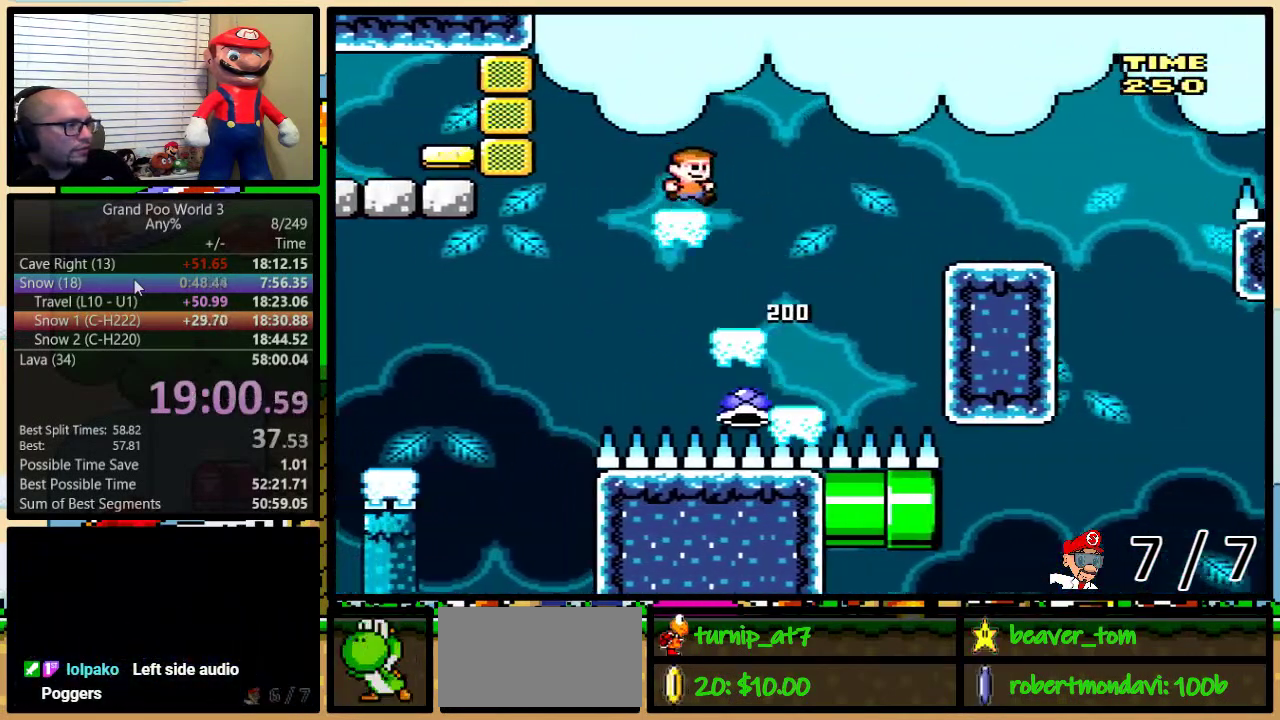
{"buttons": ["B", "Y", "DPAD_UP", "DPAD_RIGHT"], "events": [[301, "DPAD_UP", "down"], [484, "B", "down"]]}
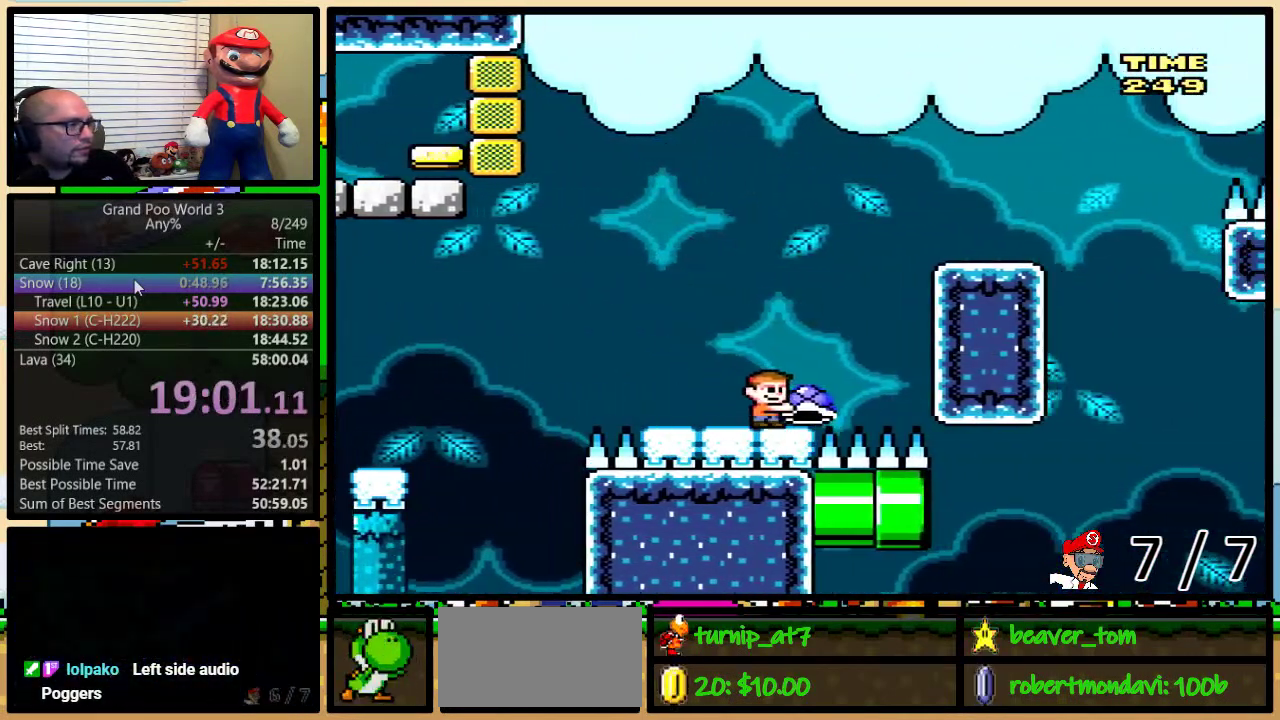
{"buttons": ["Y", "DPAD_RIGHT"], "events": [[100, "DPAD_UP", "up"], [133, "DPAD_RIGHT", "up"], [417, "B", "up"], [417, "DPAD_RIGHT", "down"], [417, "Y", "up"], [467, "Y", "down"]]}
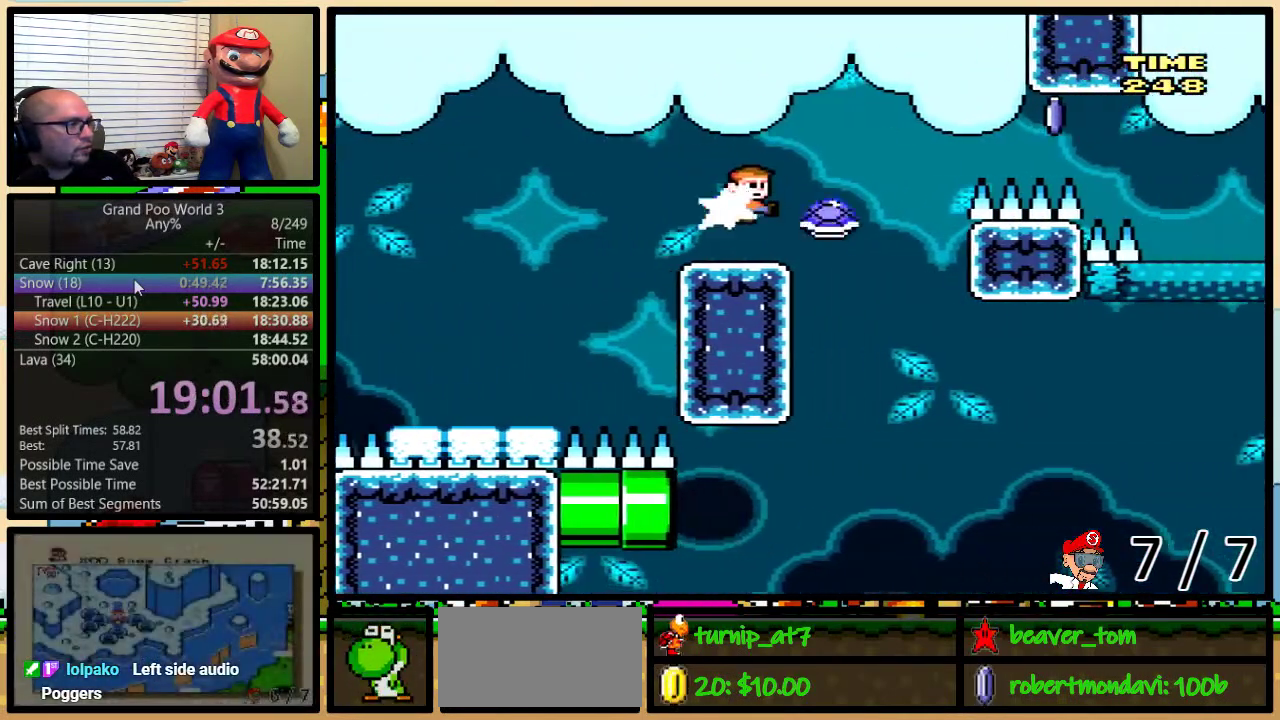
{"buttons": ["B", "Y", "DPAD_RIGHT"], "events": [[17, "B", "down"], [167, "DPAD_UP", "down"], [317, "B", "up"], [351, "DPAD_UP", "up"], [401, "B", "down"]]}
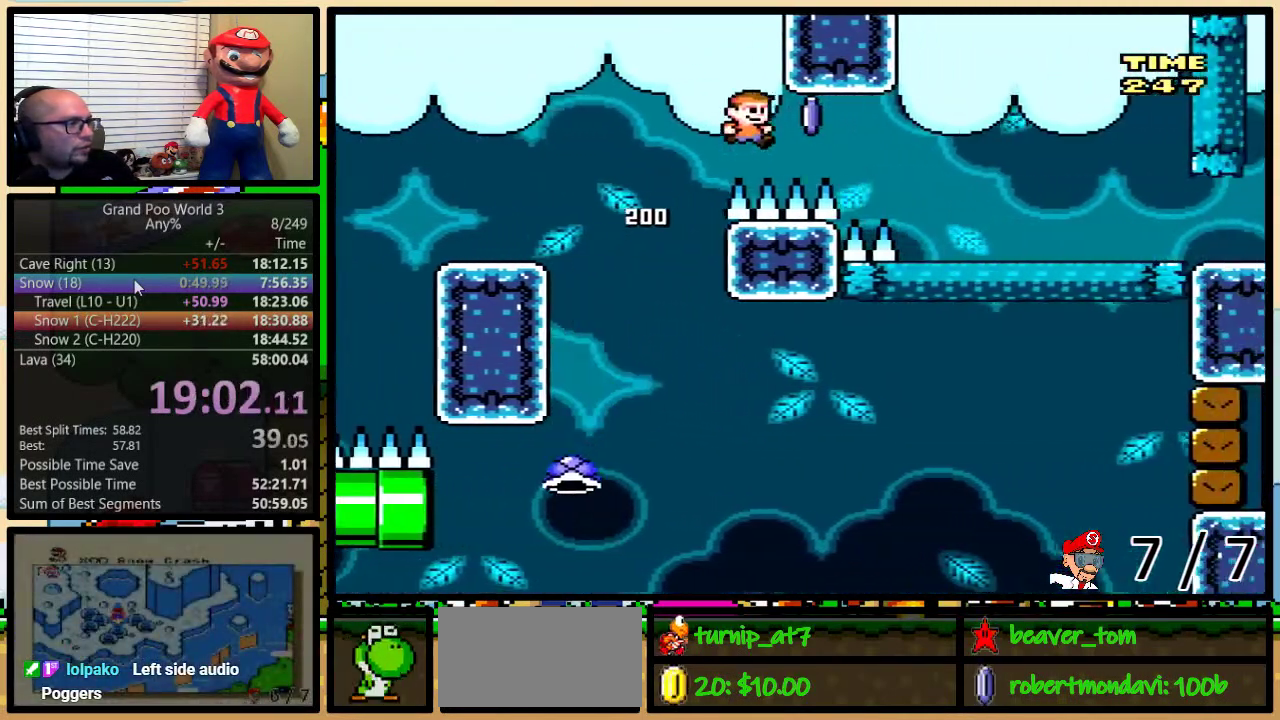
{"buttons": ["B", "Y", "DPAD_RIGHT"], "events": [[167, "DPAD_UP", "down"], [400, "DPAD_UP", "up"]]}
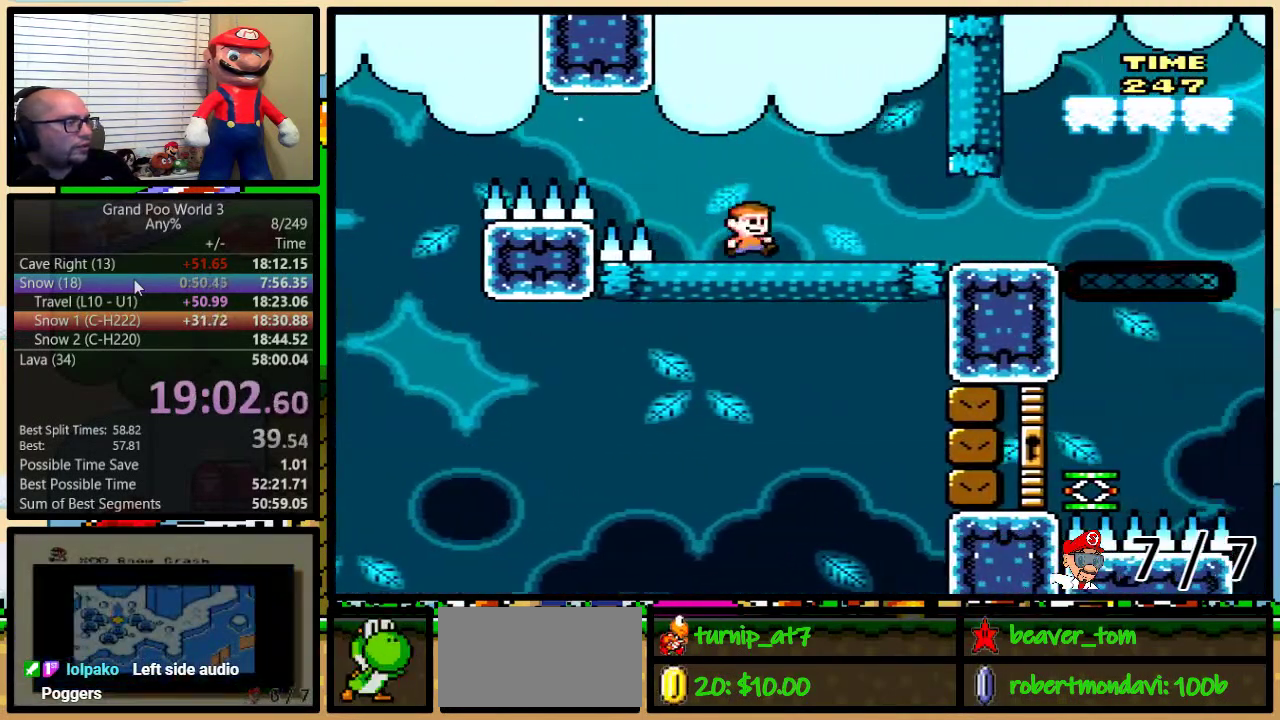
{"buttons": ["Y", "DPAD_UP", "DPAD_RIGHT"], "events": [[17, "B", "up"], [17, "DPAD_UP", "down"]]}
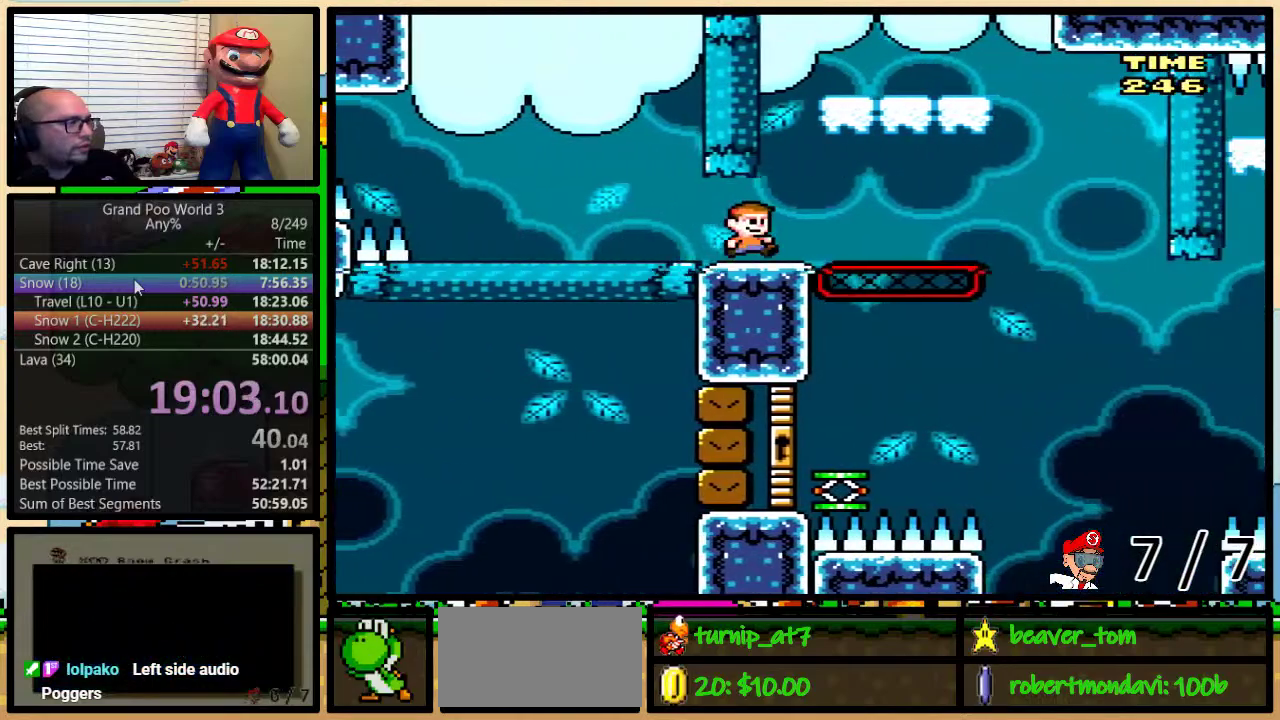
{"buttons": ["Y"], "events": [[16, "A", "down"], [83, "A", "up"], [200, "A", "down"], [200, "DPAD_UP", "up"], [400, "A", "up"], [500, "DPAD_RIGHT", "up"]]}
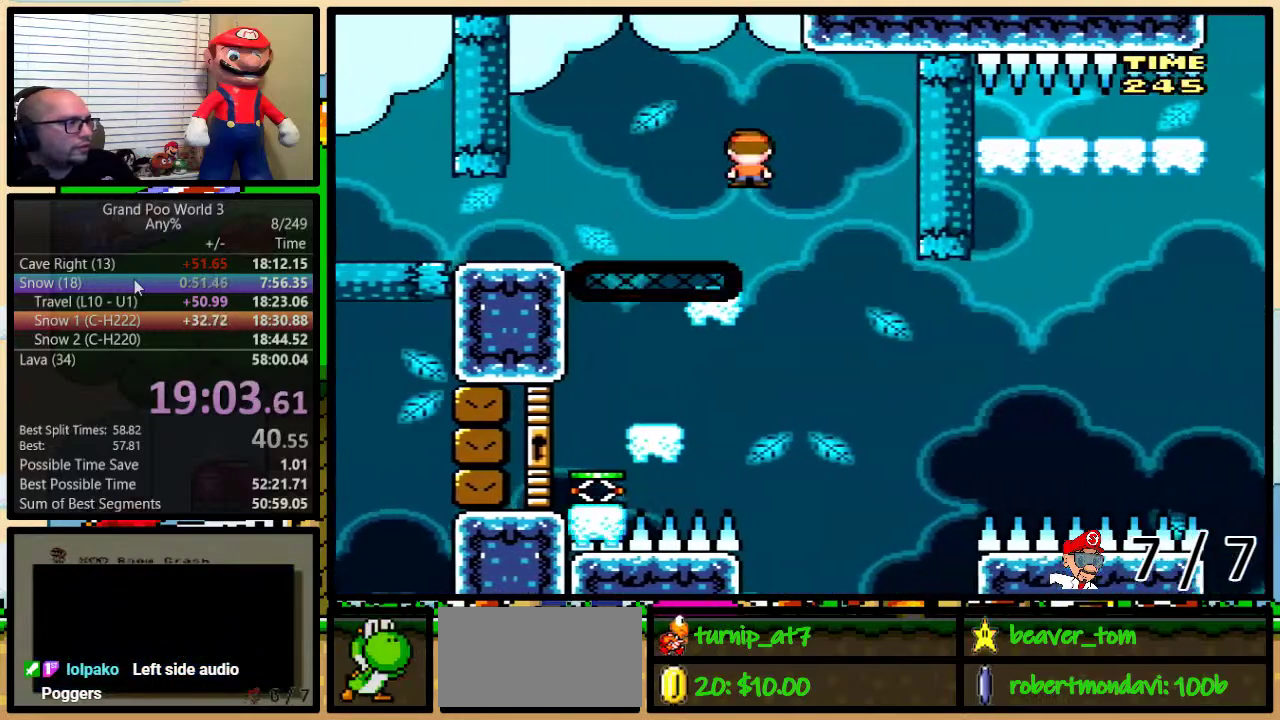
{"buttons": ["Y", "DPAD_LEFT"], "events": [[34, "DPAD_LEFT", "down"], [100, "B", "down"], [384, "B", "up"]]}
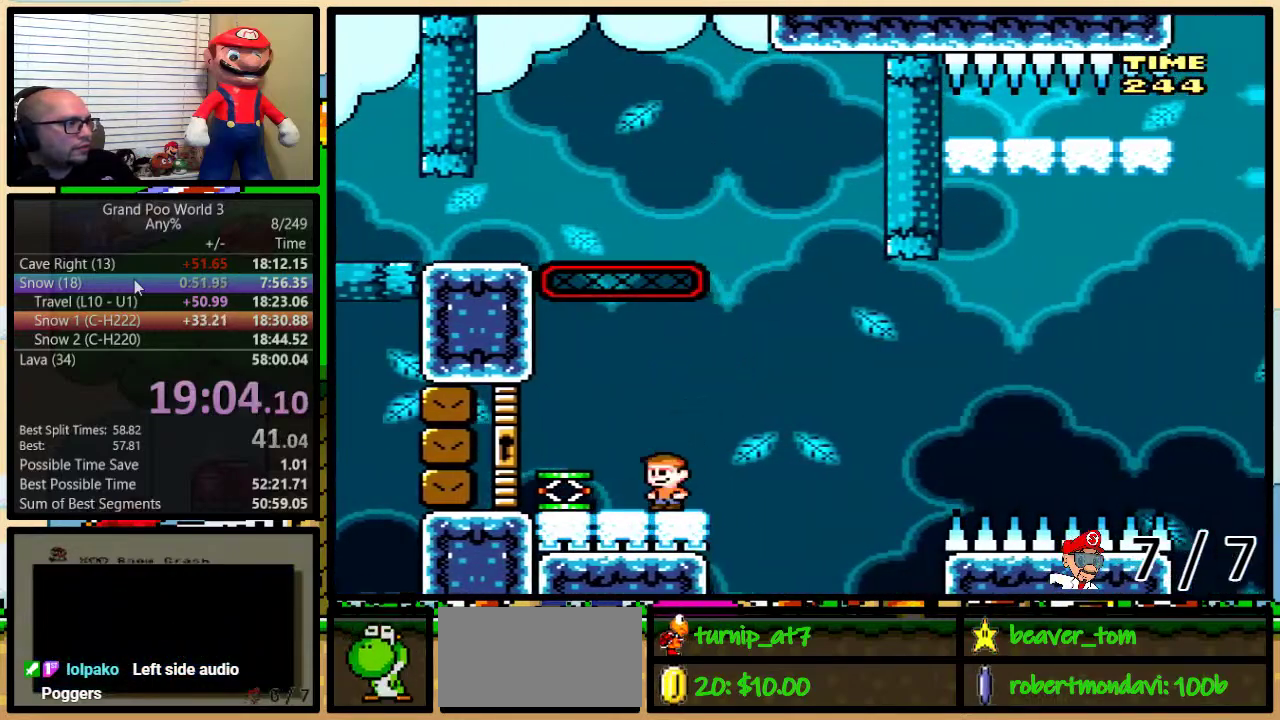
{"buttons": ["Y", "DPAD_RIGHT"], "events": [[66, "DPAD_LEFT", "up"], [66, "DPAD_RIGHT", "down"]]}
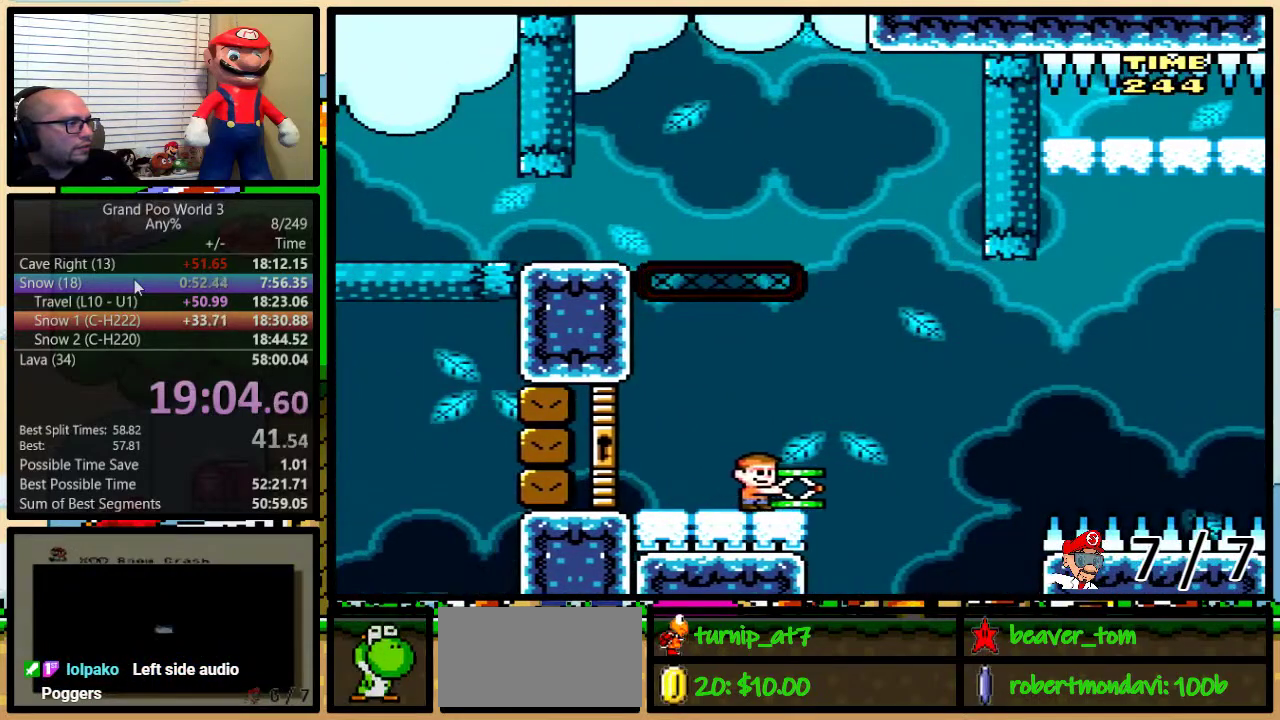
{"buttons": ["B", "Y", "DPAD_UP", "DPAD_RIGHT"], "events": [[34, "B", "down"], [34, "DPAD_UP", "down"], [100, "DPAD_UP", "up"], [150, "DPAD_RIGHT", "up"], [284, "B", "up"], [284, "Y", "up"], [351, "Y", "down"], [384, "B", "down"], [384, "DPAD_RIGHT", "down"], [401, "DPAD_UP", "down"]]}
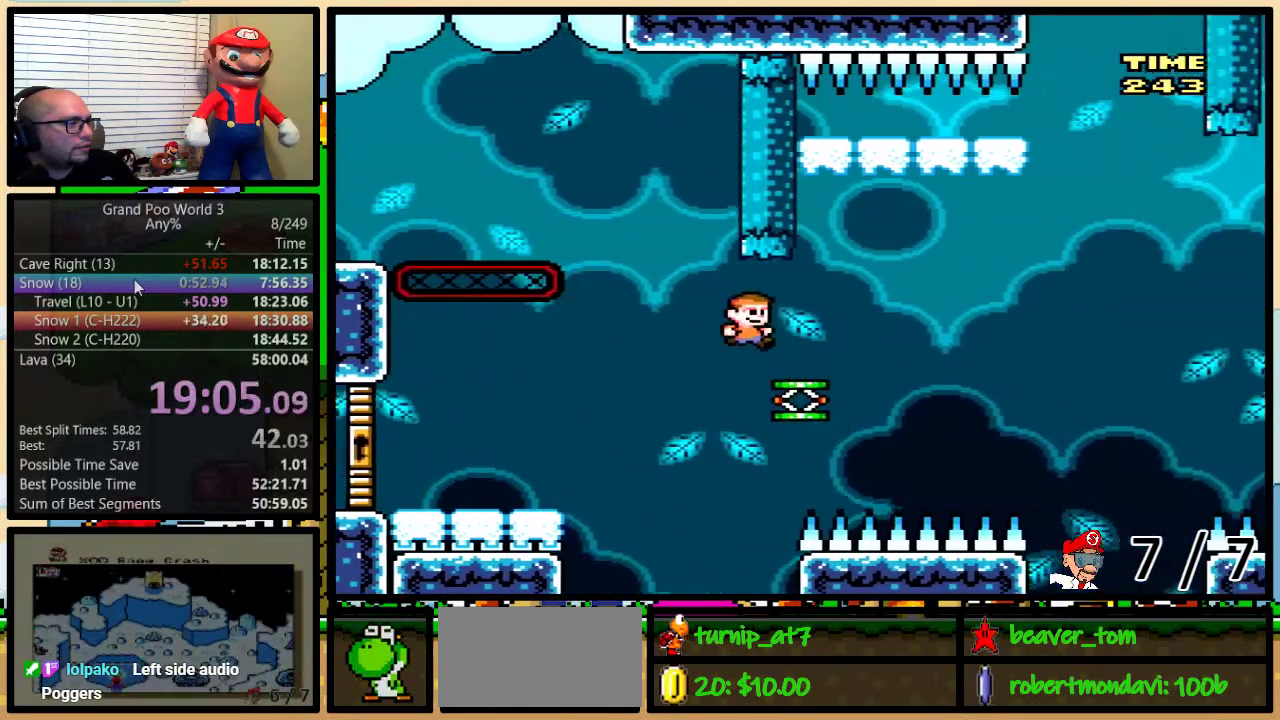
{"buttons": ["B", "Y", "DPAD_UP", "DPAD_RIGHT"], "events": [[150, "B", "up"], [233, "B", "down"]]}
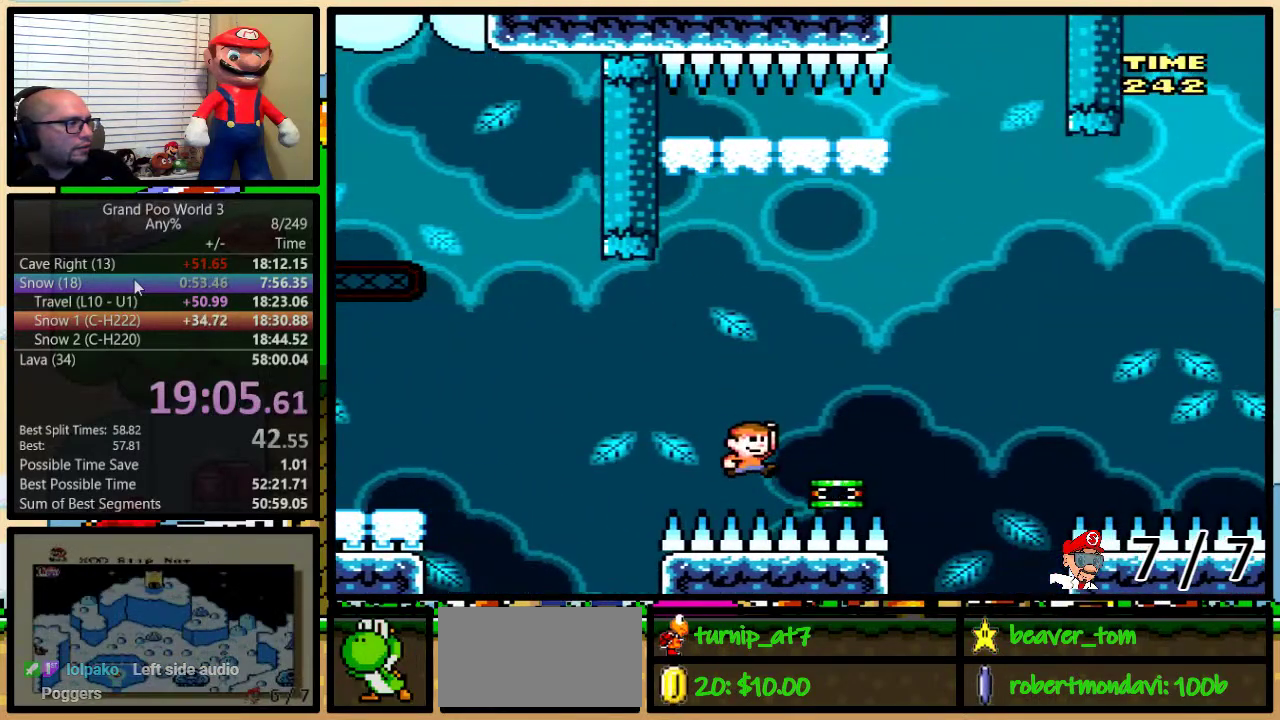
{"buttons": ["B", "Y", "DPAD_LEFT"], "events": [[200, "B", "up"], [234, "DPAD_RIGHT", "up"], [267, "DPAD_LEFT", "down"], [267, "DPAD_UP", "up"], [501, "B", "down"]]}
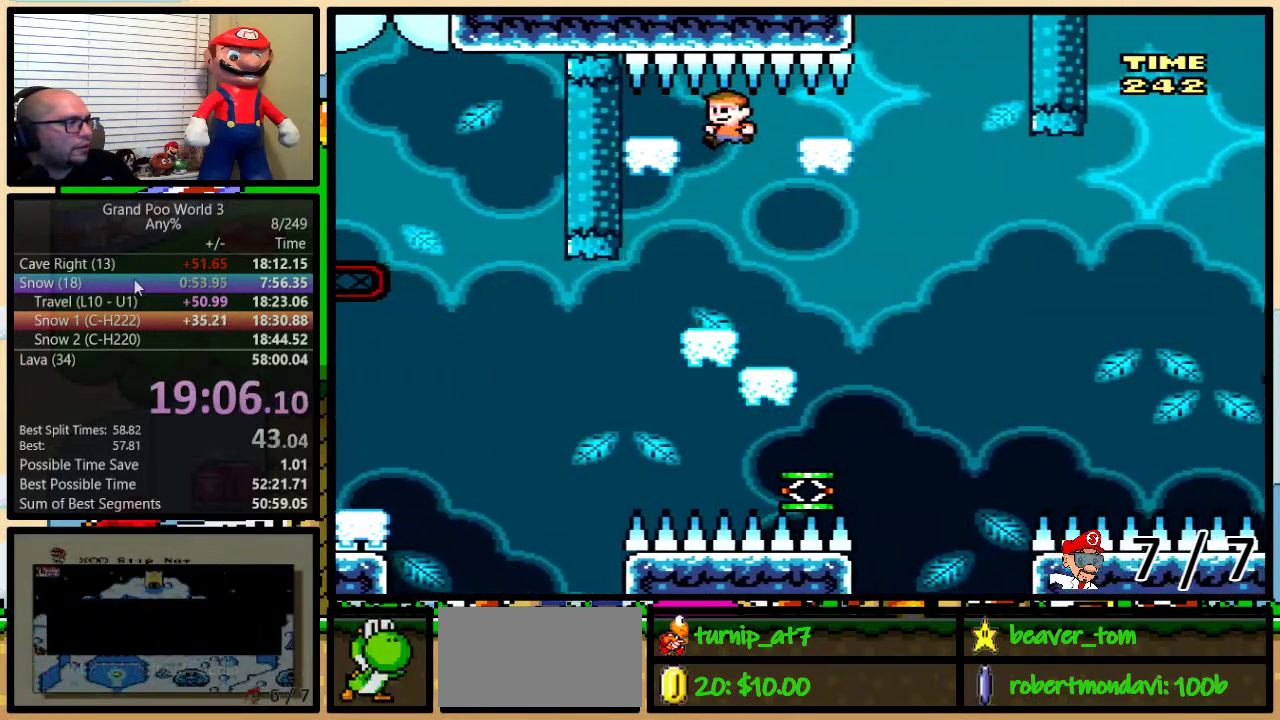
{"buttons": ["Y", "DPAD_RIGHT"], "events": [[100, "B", "up"], [200, "DPAD_LEFT", "up"], [333, "DPAD_RIGHT", "down"], [417, "DPAD_UP", "down"], [484, "DPAD_UP", "up"]]}
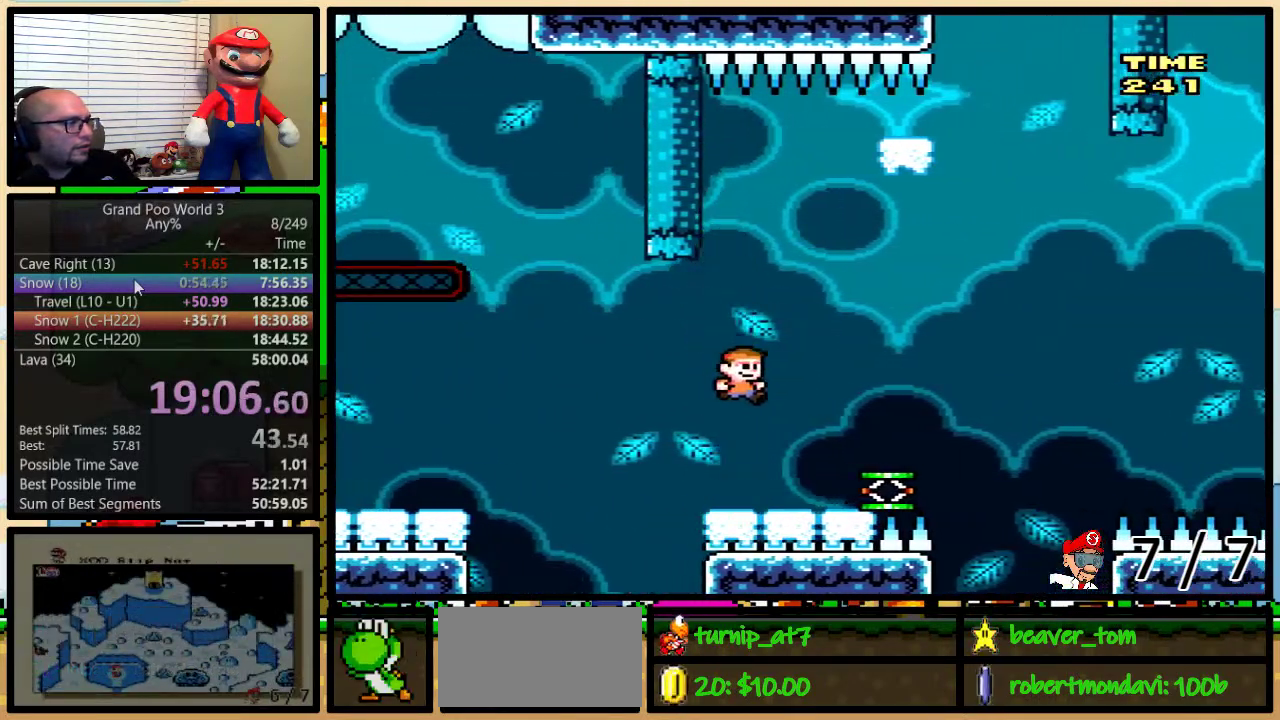
{"buttons": ["B", "Y"], "events": [[267, "B", "down"], [301, "DPAD_RIGHT", "up"]]}
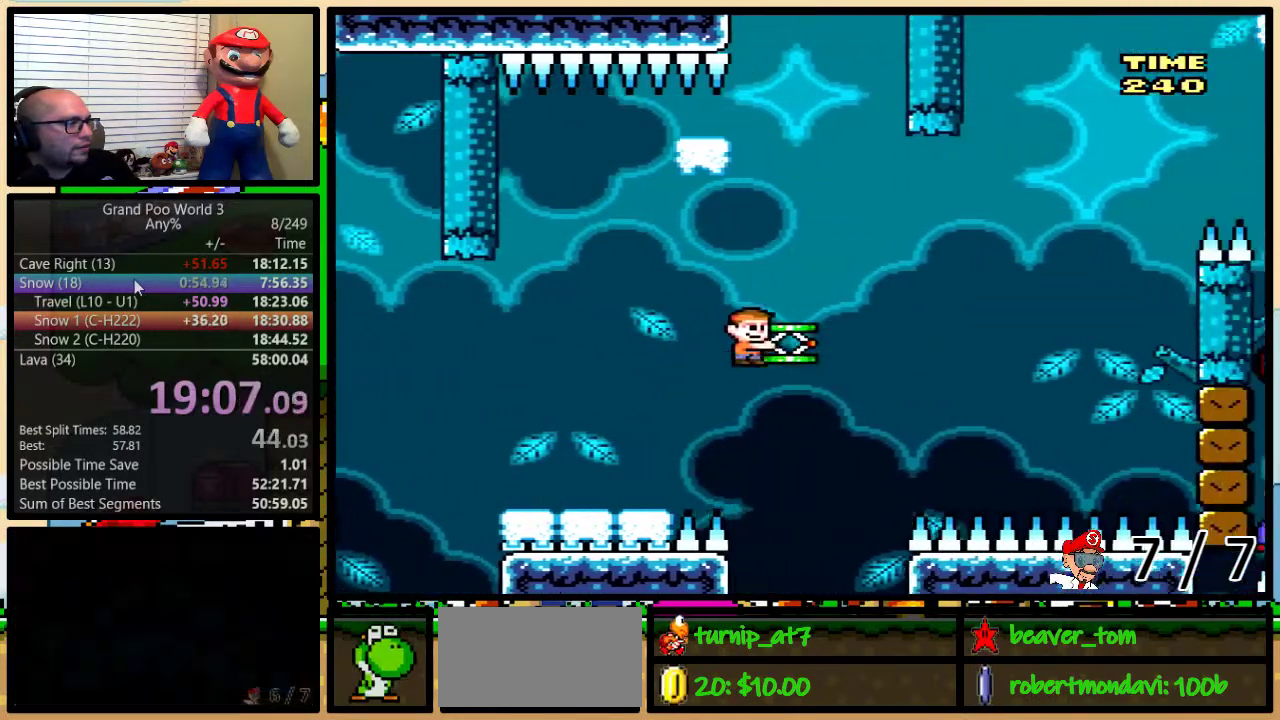
{"buttons": ["Y", "DPAD_UP", "DPAD_RIGHT"], "events": [[67, "Y", "up"], [150, "Y", "down"], [184, "DPAD_RIGHT", "down"], [217, "DPAD_UP", "down"], [451, "B", "up"]]}
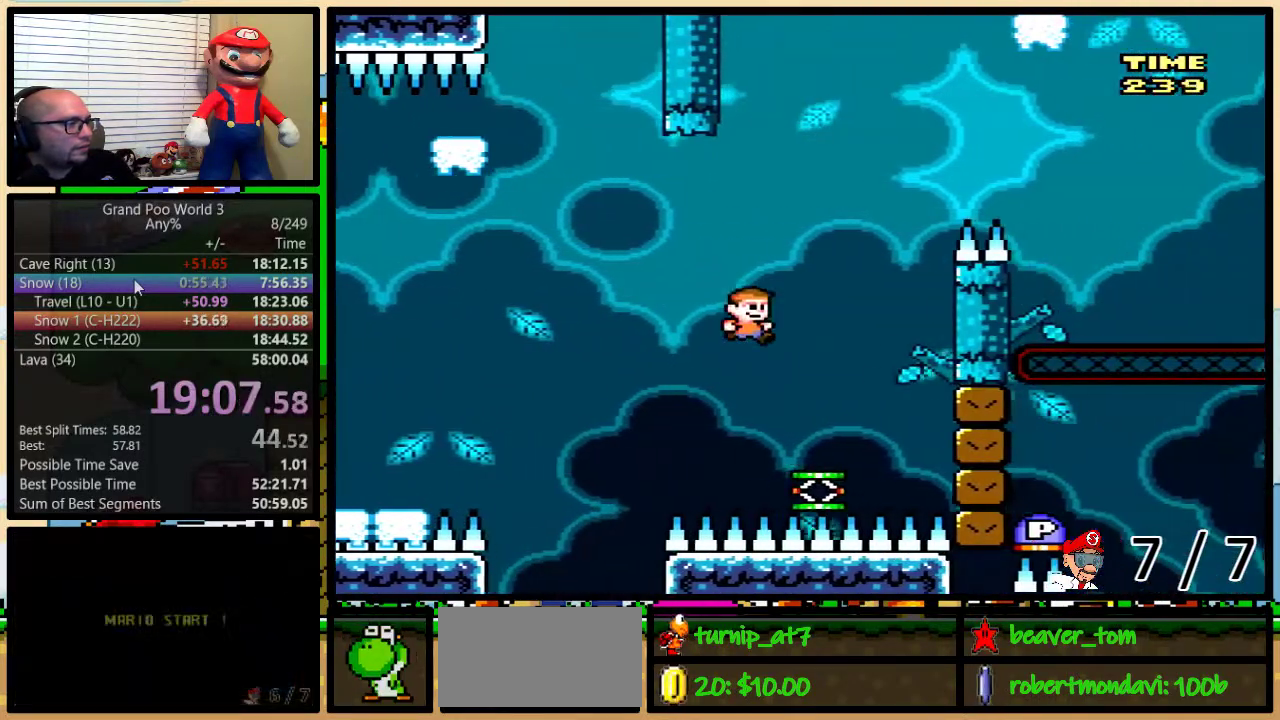
{"buttons": ["B", "Y", "DPAD_UP", "DPAD_RIGHT"], "events": [[83, "B", "down"]]}
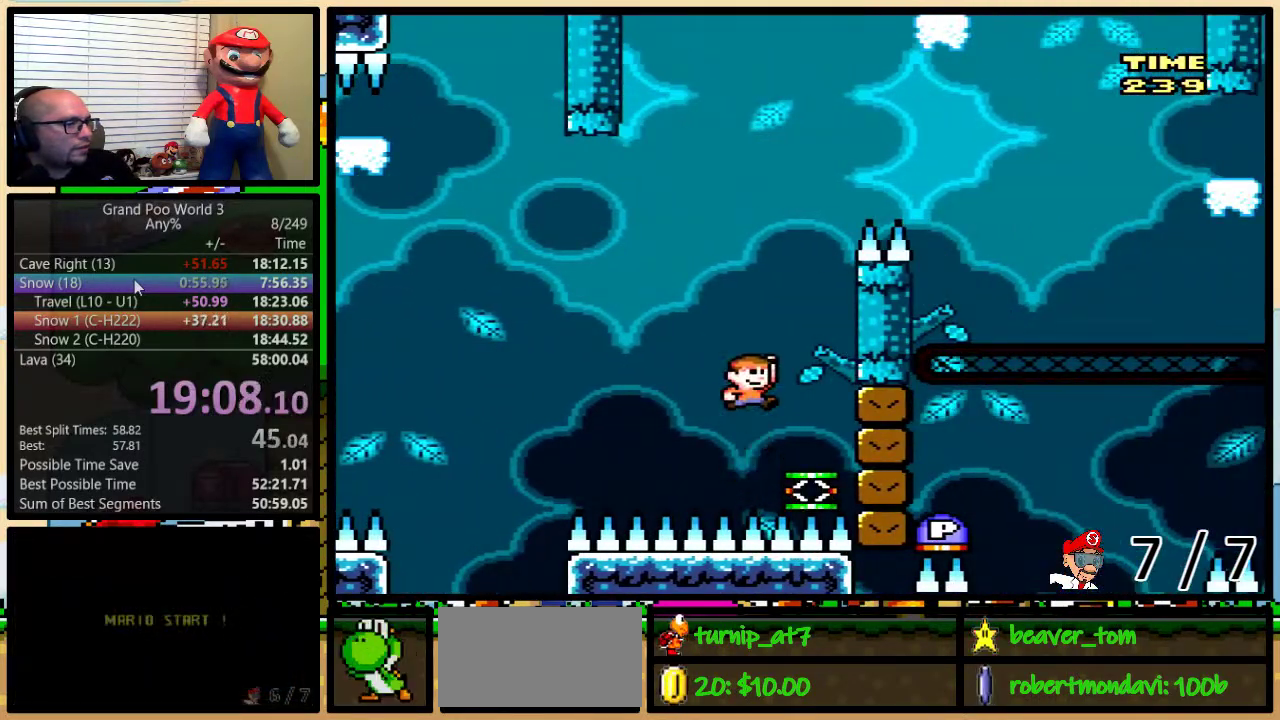
{"buttons": ["B", "Y", "DPAD_UP", "DPAD_RIGHT"], "events": []}
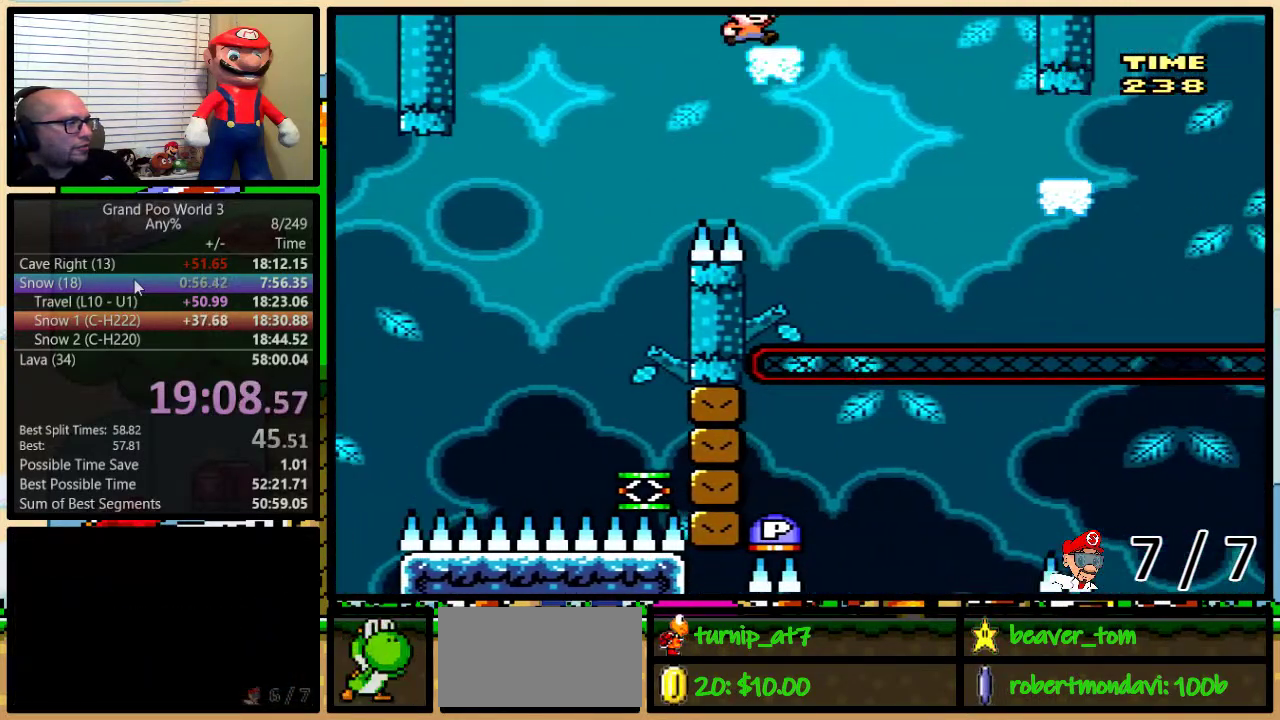
{"buttons": ["B", "Y", "DPAD_UP", "DPAD_RIGHT"], "events": [[100, "B", "up"], [300, "B", "down"]]}
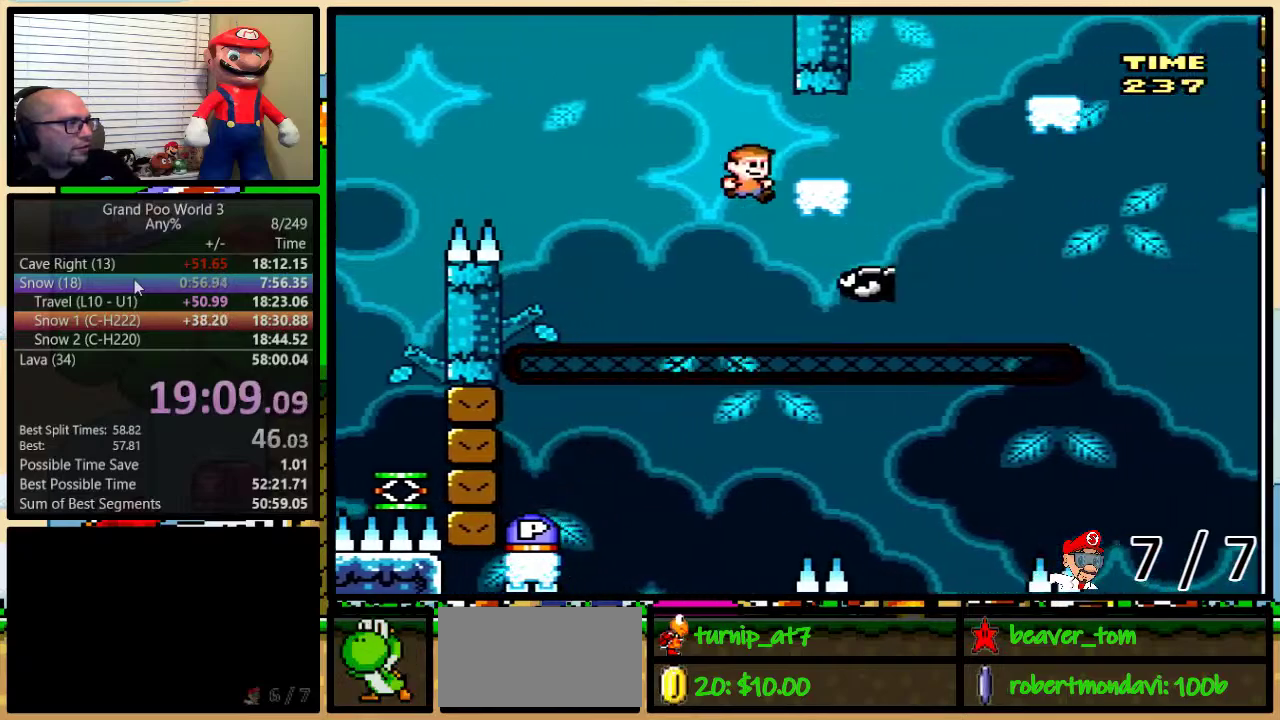
{"buttons": ["B", "Y", "DPAD_RIGHT"], "events": [[234, "B", "up"], [400, "B", "down"], [434, "DPAD_UP", "up"]]}
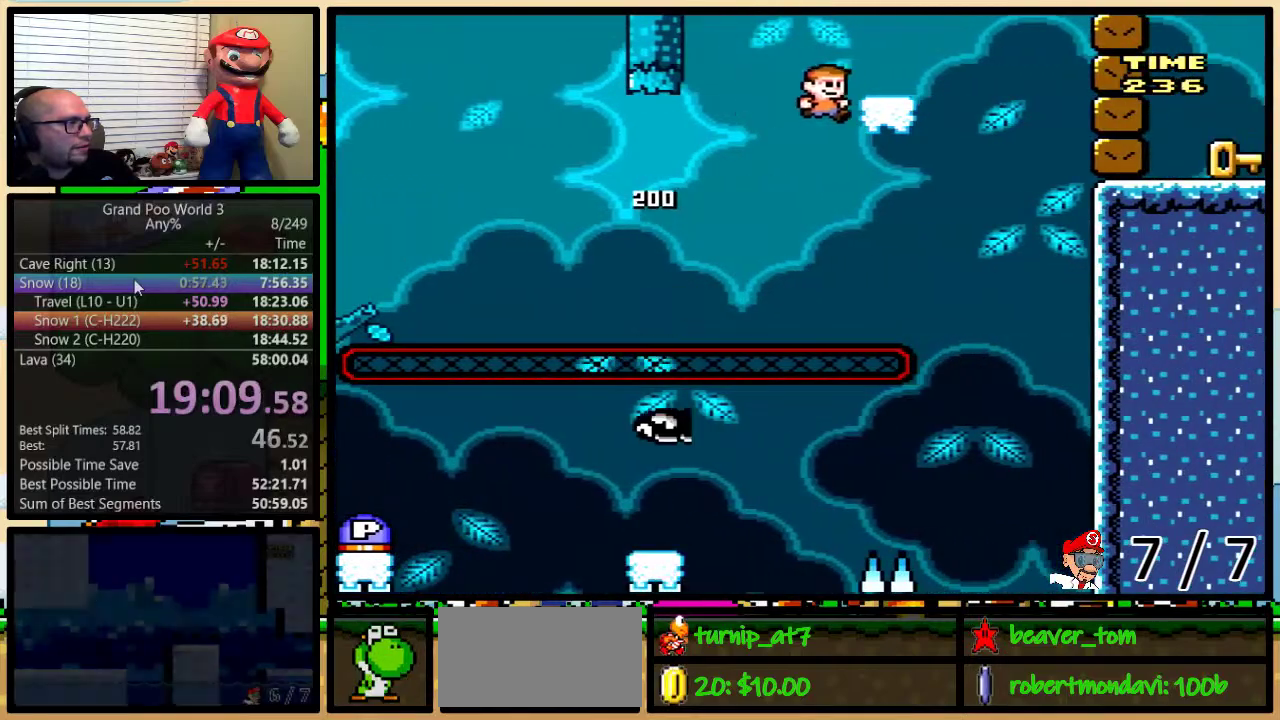
{"buttons": ["B", "Y", "DPAD_LEFT"], "events": [[16, "B", "up"], [233, "DPAD_LEFT", "down"], [233, "DPAD_RIGHT", "up"], [267, "B", "down"]]}
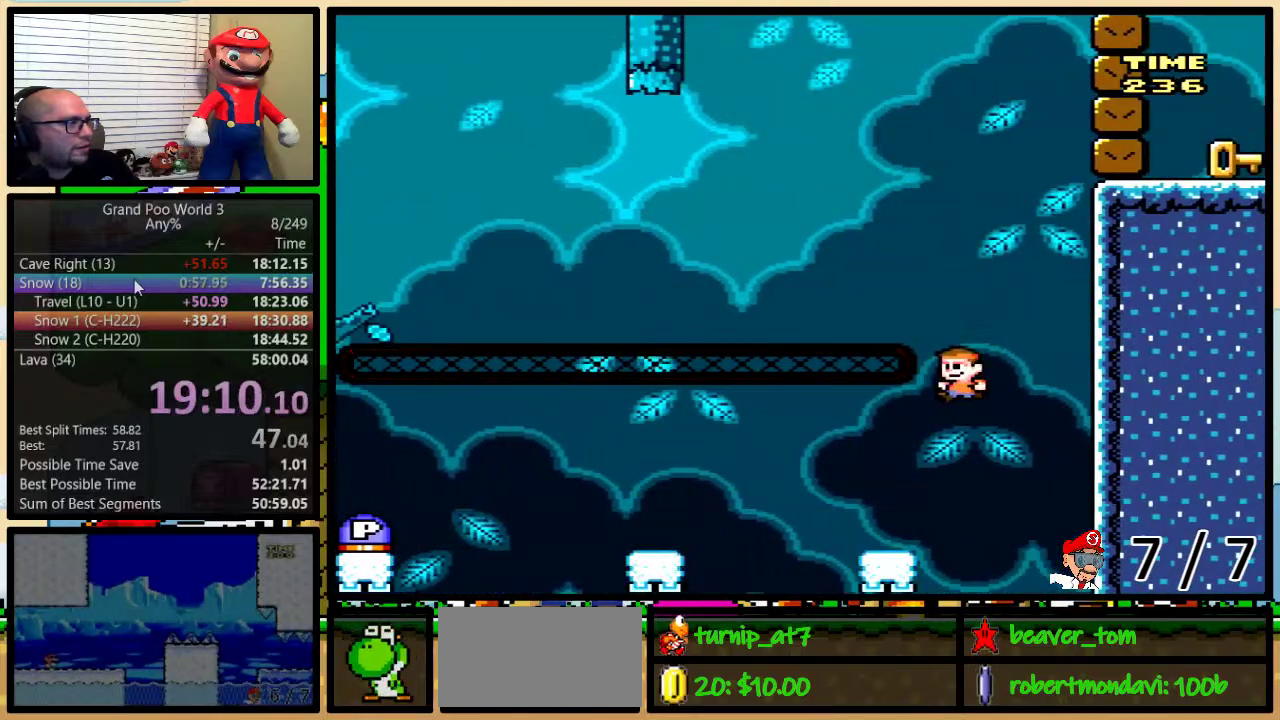
{"buttons": ["A", "Y", "DPAD_LEFT"], "events": [[83, "B", "up"], [184, "DPAD_LEFT", "up"], [184, "DPAD_RIGHT", "down"], [250, "DPAD_RIGHT", "up"], [267, "DPAD_LEFT", "down"], [501, "A", "down"]]}
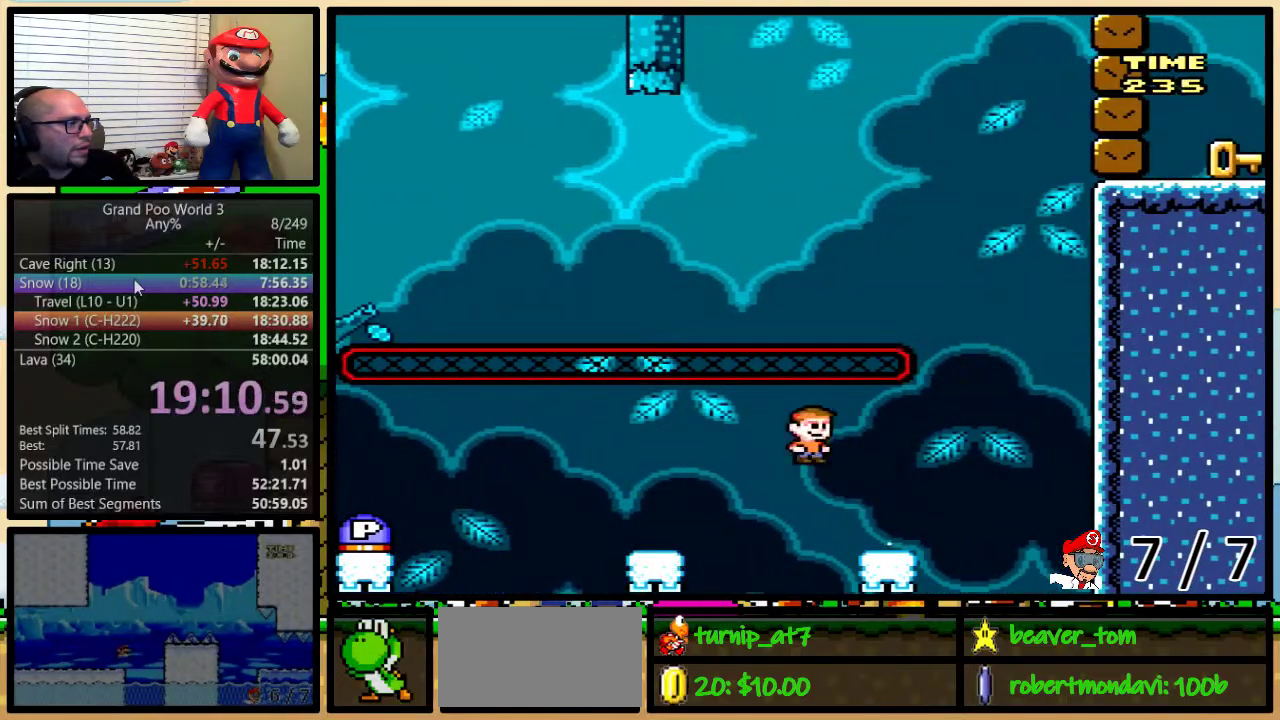
{"buttons": ["Y", "DPAD_LEFT"], "events": [[216, "A", "up"], [233, "DPAD_LEFT", "up"], [233, "DPAD_RIGHT", "down"], [300, "DPAD_LEFT", "down"], [300, "DPAD_RIGHT", "up"], [367, "A", "down"], [467, "A", "up"]]}
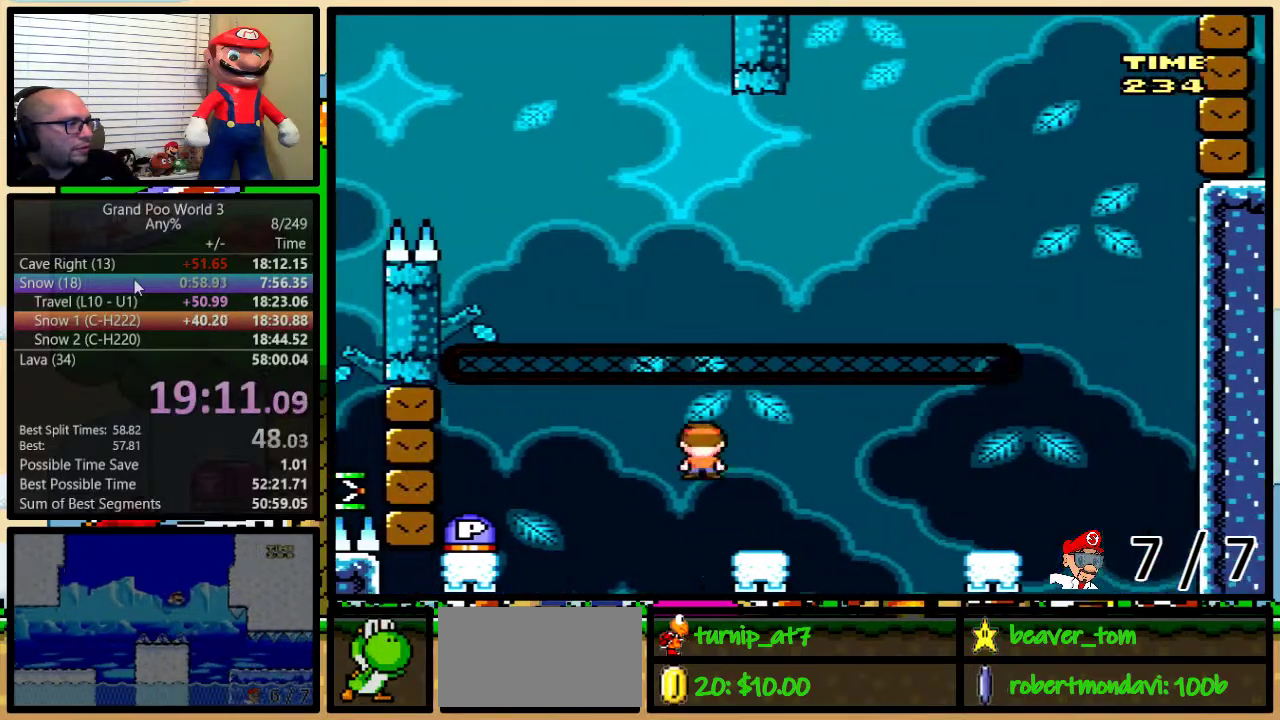
{"buttons": ["DPAD_UP", "DPAD_RIGHT"], "events": [[83, "A", "down"], [367, "A", "up"], [400, "DPAD_LEFT", "up"], [400, "DPAD_RIGHT", "down"], [400, "Y", "up"], [484, "DPAD_UP", "down"]]}
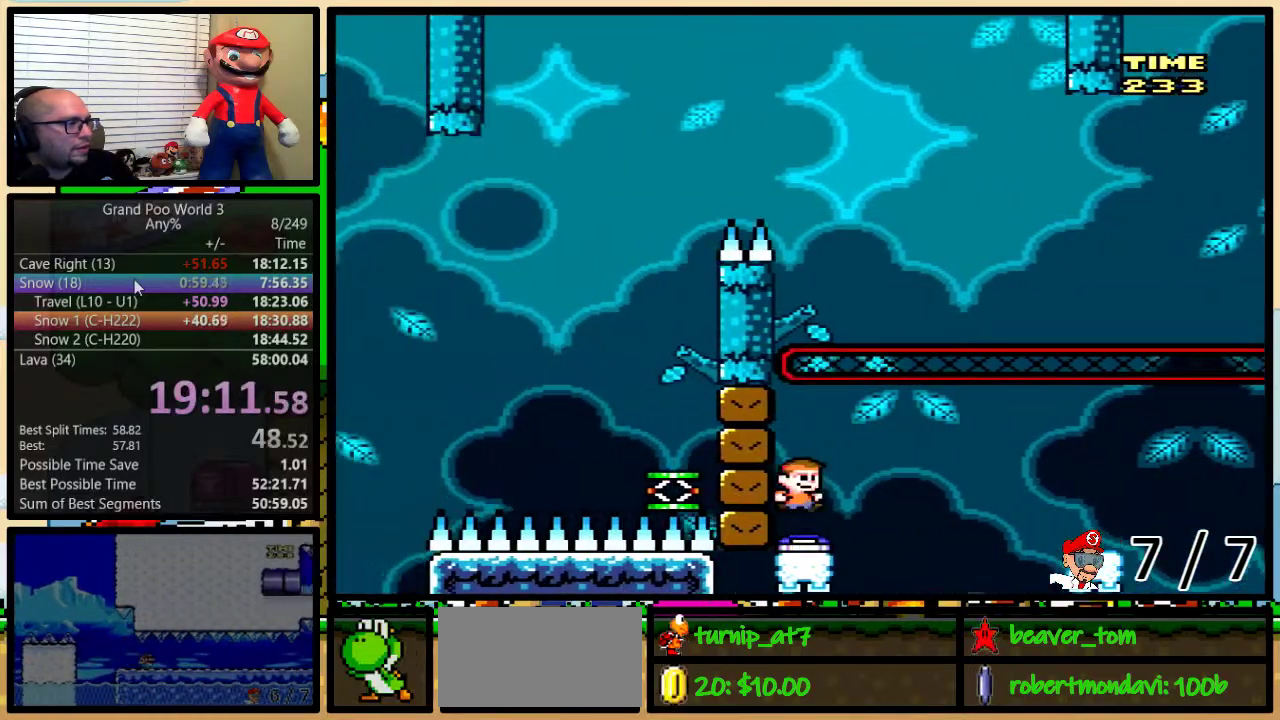
{"buttons": ["Y", "DPAD_LEFT"], "events": [[150, "DPAD_LEFT", "down"], [150, "DPAD_RIGHT", "up"], [150, "DPAD_UP", "up"], [166, "A", "down"], [166, "Y", "down"], [267, "A", "up"]]}